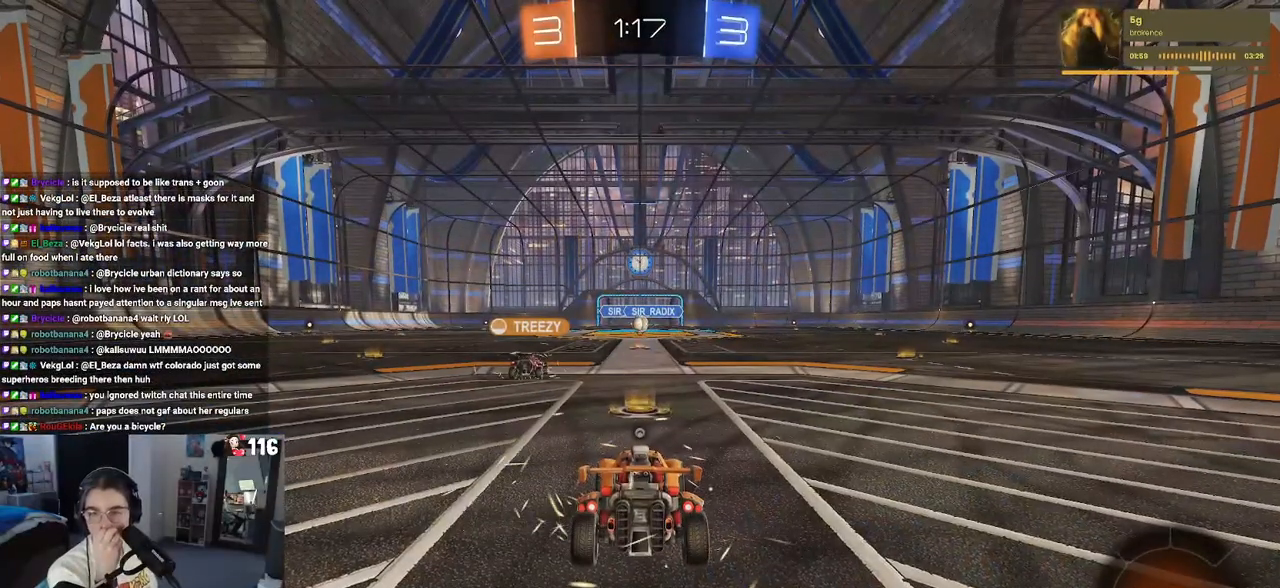
Gameplay with a controller (PlayStation layout); each line is a JSON object with the inputs held at the frame after it. "events" lists button and stick changes between this image and that frame as [ms after this image, input, new state], when the widget could be followed in between. Not read: R2.
{"buttons": ["CROSS"], "left_stick": "center", "right_stick": "center", "events": []}
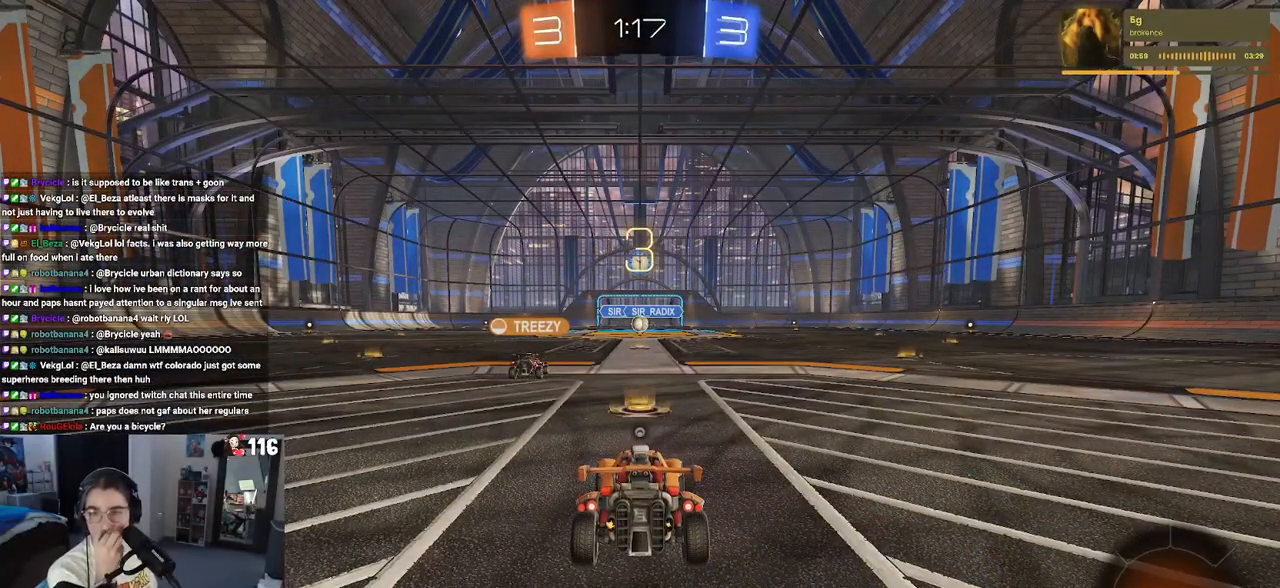
{"buttons": ["CROSS"], "left_stick": "center", "right_stick": "center", "events": []}
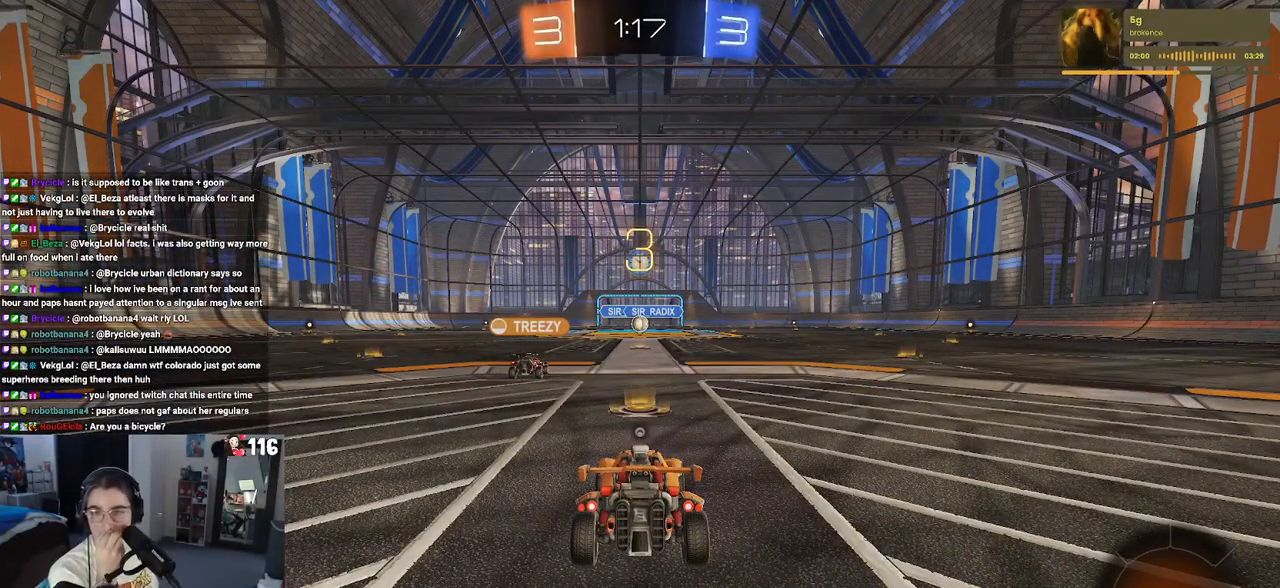
{"buttons": ["CROSS"], "left_stick": "center", "right_stick": "center", "events": [[67, "CROSS", "up"], [167, "CROSS", "down"], [283, "CROSS", "up"], [400, "CROSS", "down"]]}
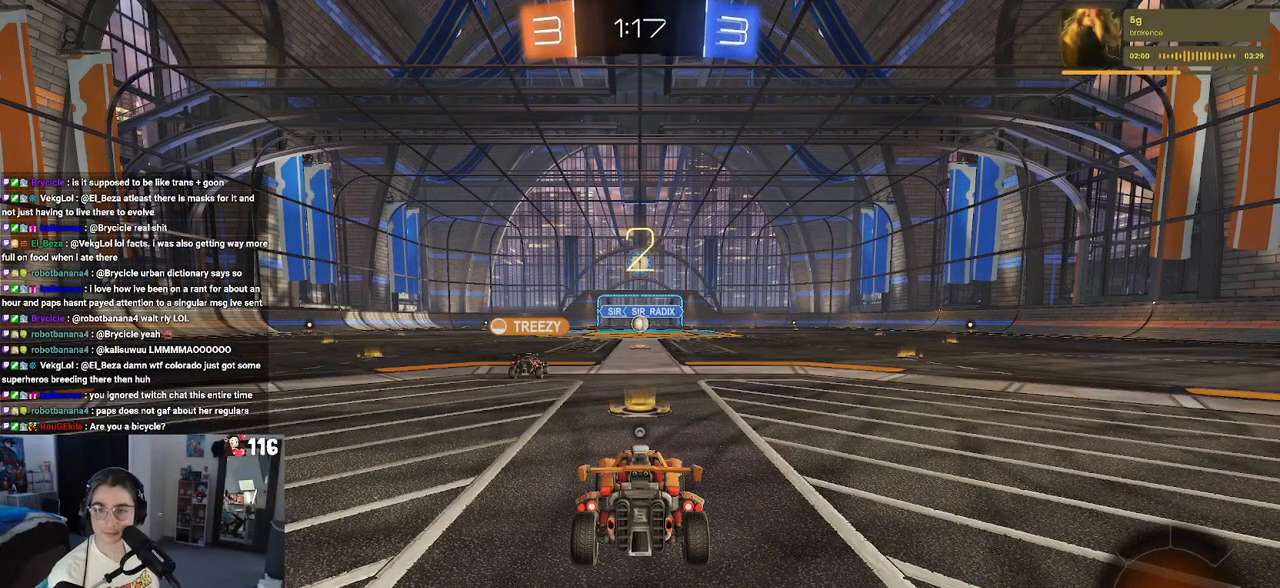
{"buttons": [], "left_stick": "center", "right_stick": "center", "events": [[17, "CROSS", "up"], [133, "CROSS", "down"], [217, "CROSS", "up"], [333, "CROSS", "down"], [433, "CROSS", "up"]]}
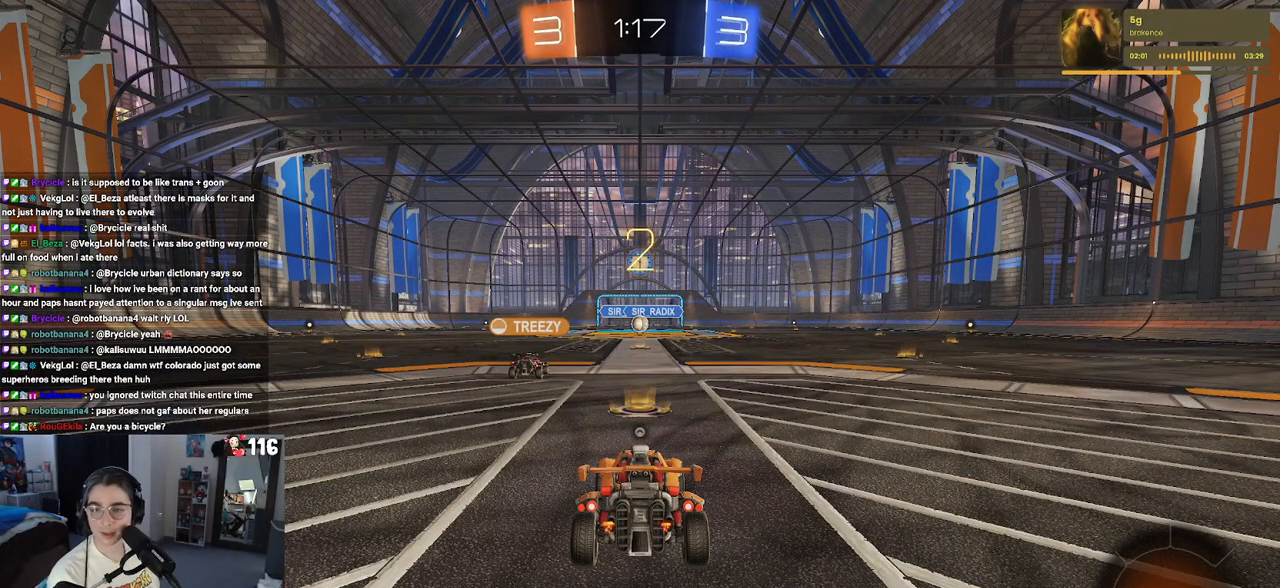
{"buttons": [], "left_stick": "center", "right_stick": "center", "events": []}
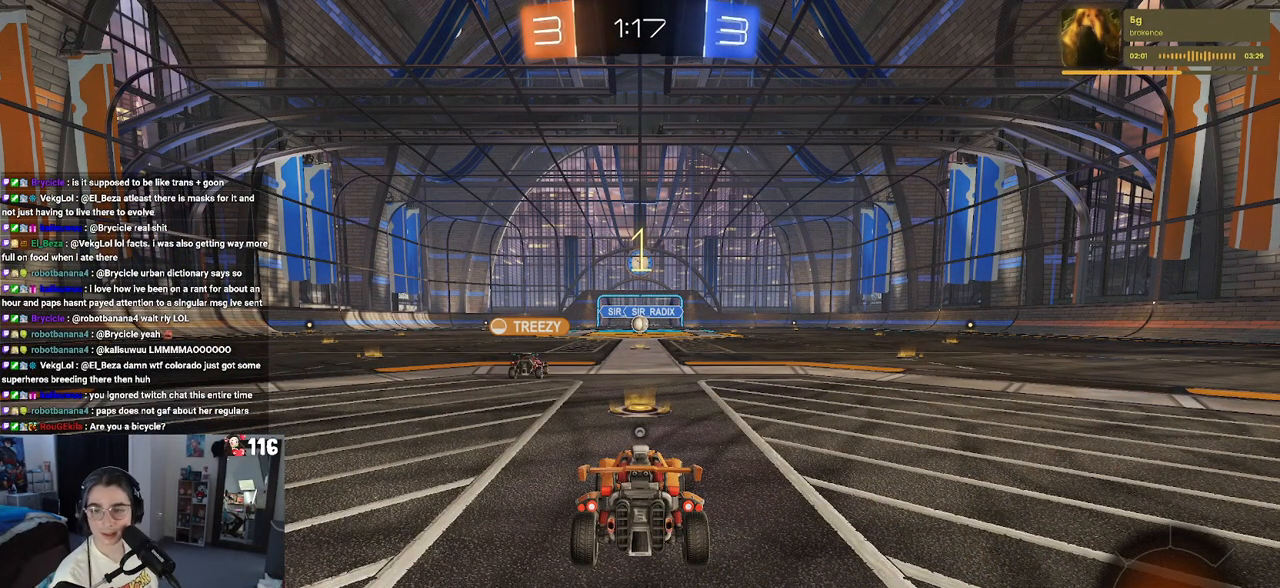
{"buttons": [], "left_stick": "center", "right_stick": "center", "events": []}
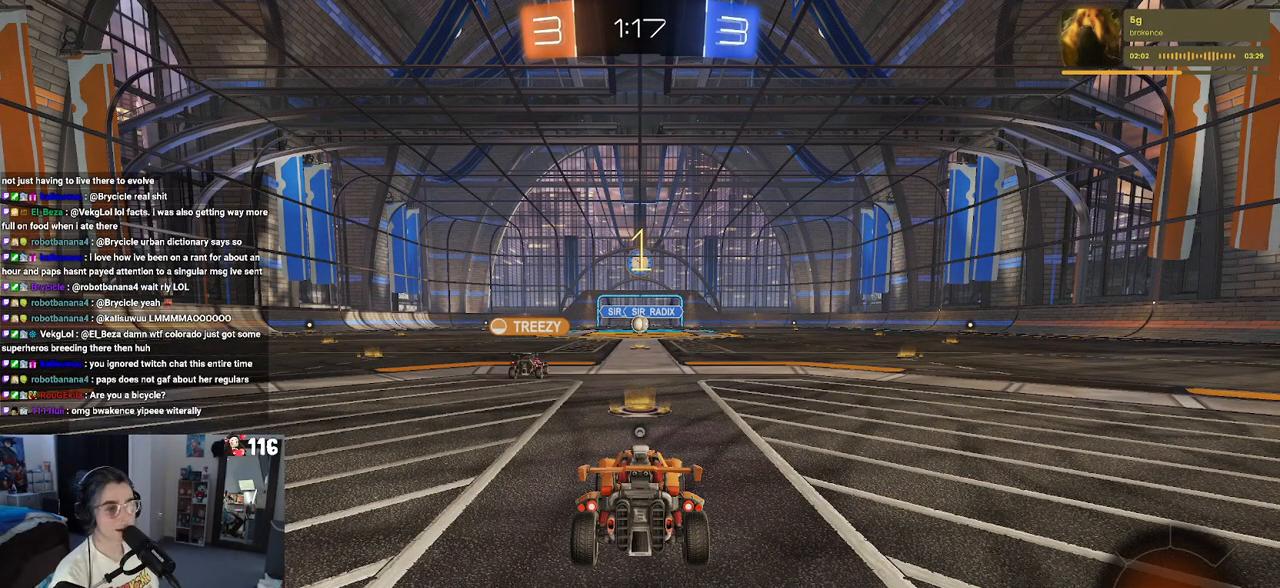
{"buttons": [], "left_stick": "center", "right_stick": "center", "events": [[183, "TRIANGLE", "down"], [267, "TRIANGLE", "up"]]}
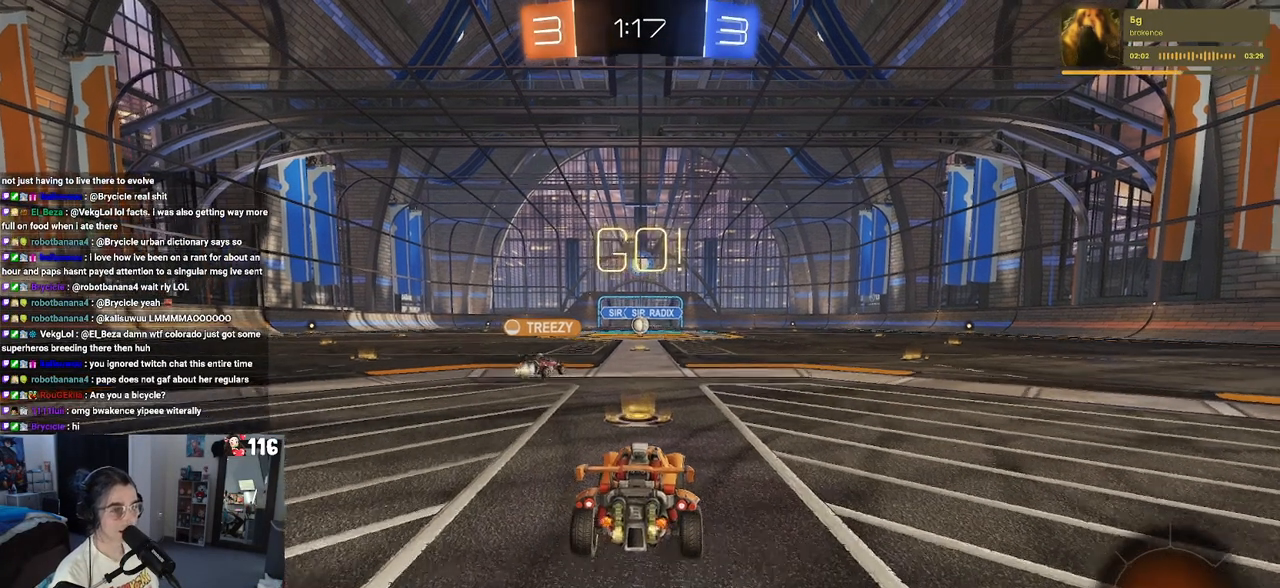
{"buttons": ["CROSS"], "left_stick": "up-left", "right_stick": "center", "events": [[217, "left_stick", "right"], [300, "CROSS", "down"], [350, "left_stick", "up"], [400, "CROSS", "up"], [433, "left_stick", "up-left"], [483, "CROSS", "down"]]}
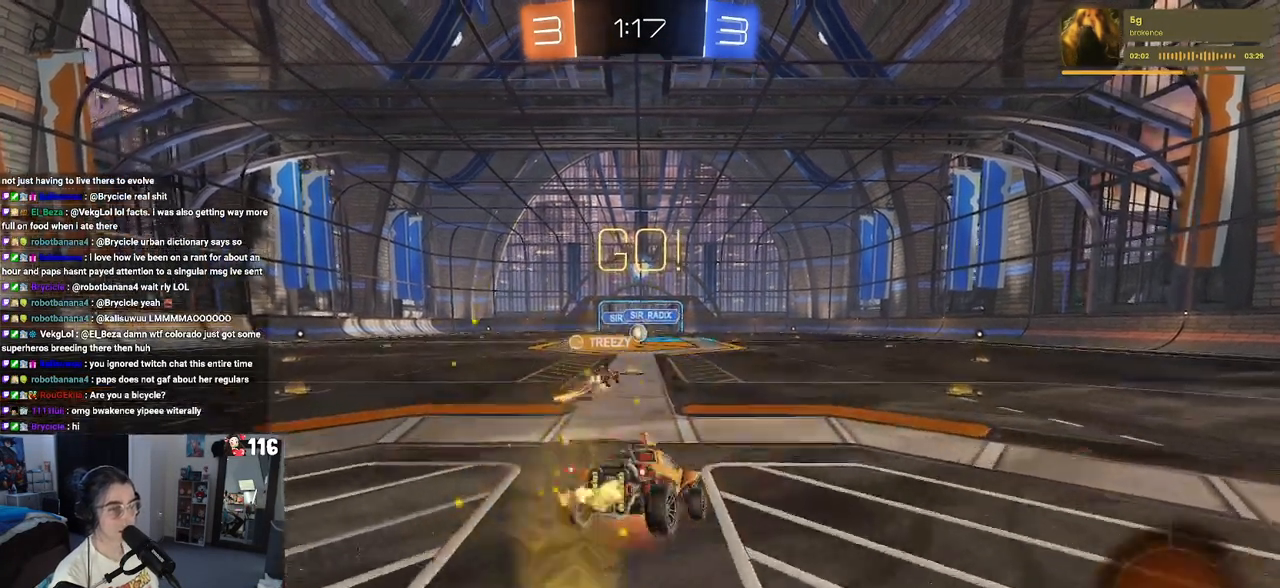
{"buttons": ["SQUARE"], "left_stick": "down-left", "right_stick": "center", "events": [[33, "SQUARE", "down"], [67, "CROSS", "up"], [100, "left_stick", "down"], [350, "left_stick", "down-left"]]}
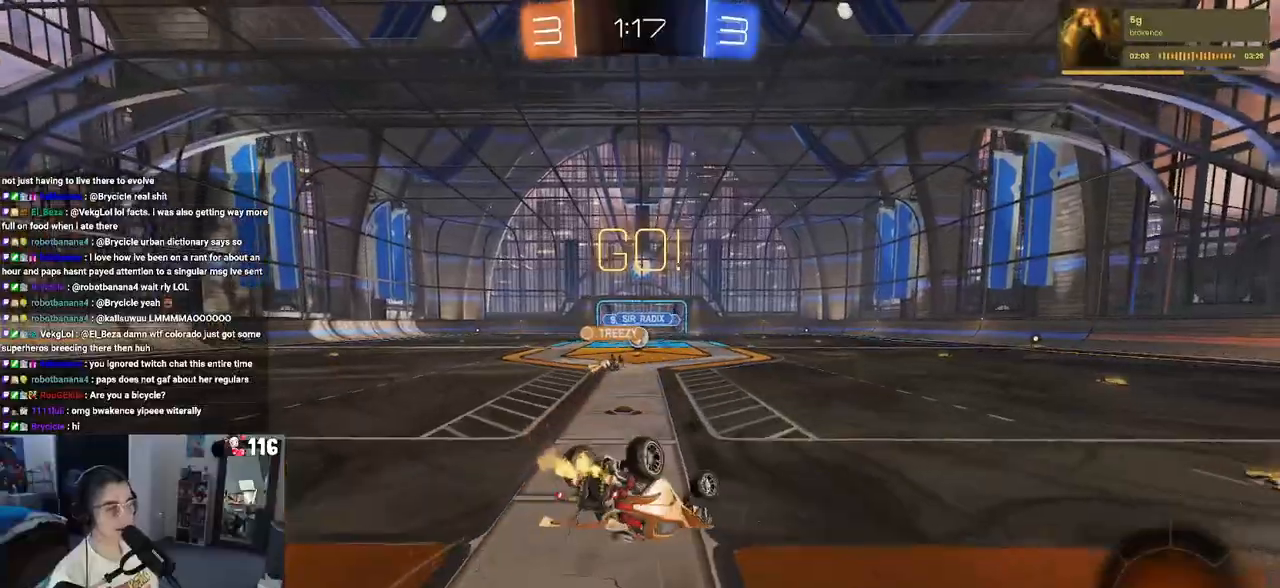
{"buttons": [], "left_stick": "center", "right_stick": "center", "events": [[467, "SQUARE", "up"], [483, "left_stick", "center"]]}
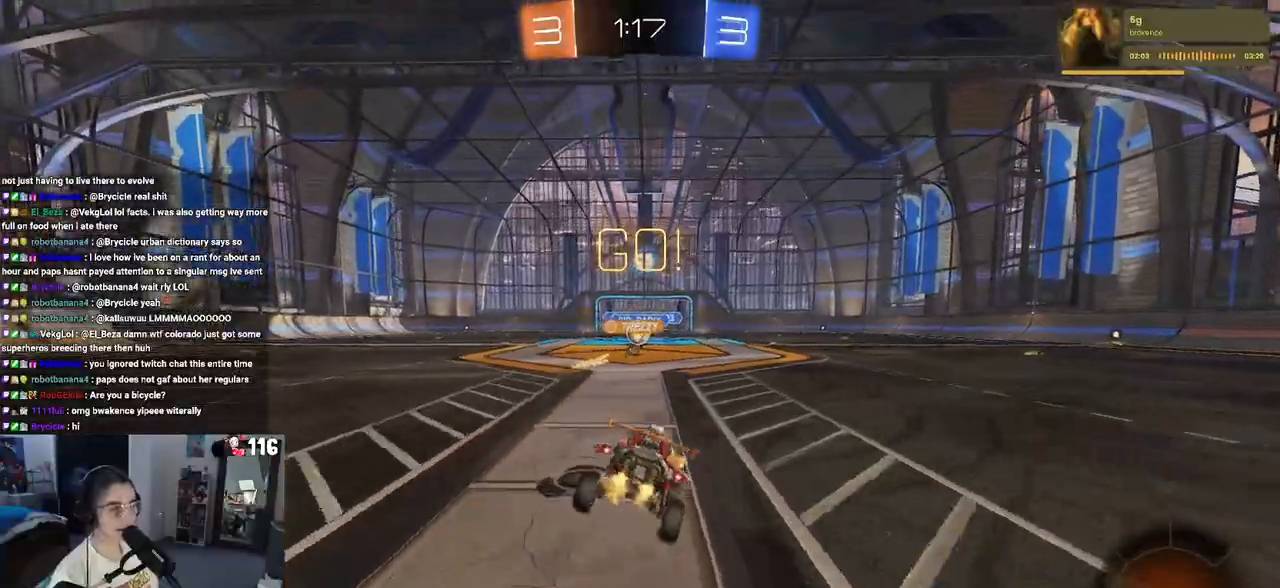
{"buttons": [], "left_stick": "center", "right_stick": "center", "events": [[200, "left_stick", "left"], [333, "left_stick", "center"]]}
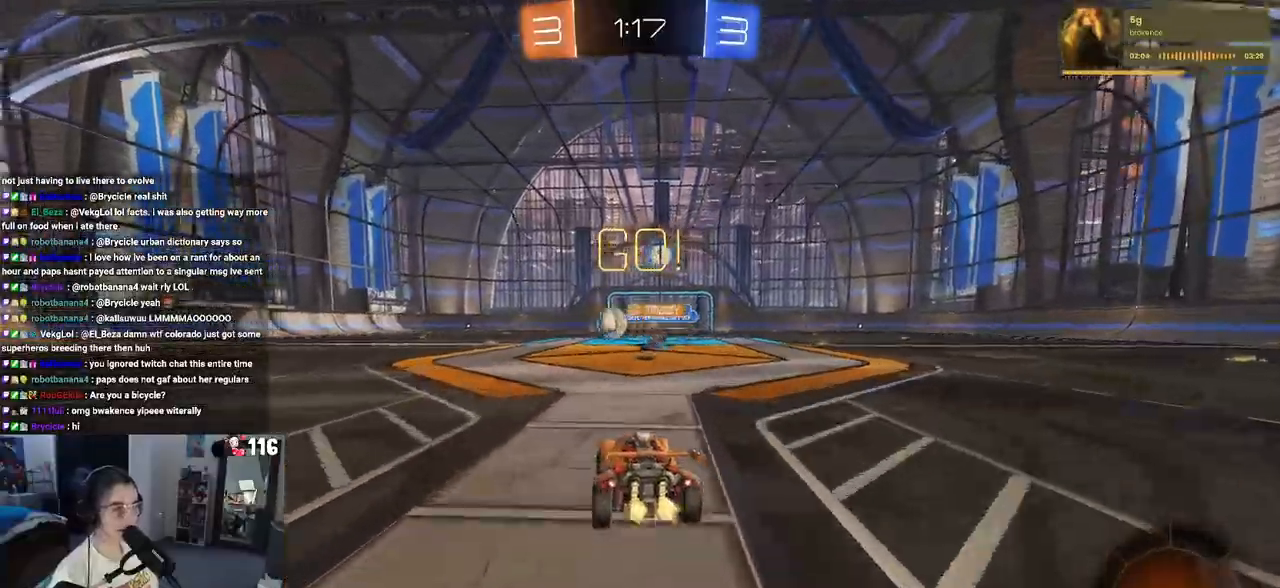
{"buttons": ["R1"], "left_stick": "left", "right_stick": "center", "events": [[17, "left_stick", "left"], [450, "R1", "down"]]}
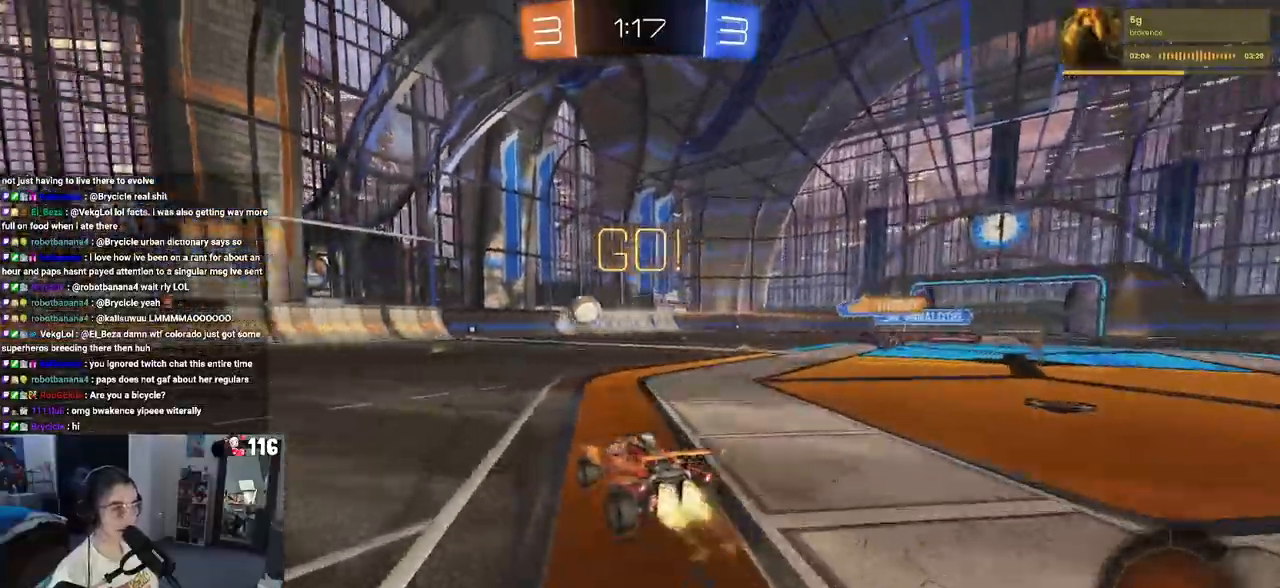
{"buttons": ["TRIANGLE", "R1"], "left_stick": "left", "right_stick": "center", "events": [[100, "left_stick", "down-left"], [267, "left_stick", "left"], [500, "TRIANGLE", "down"]]}
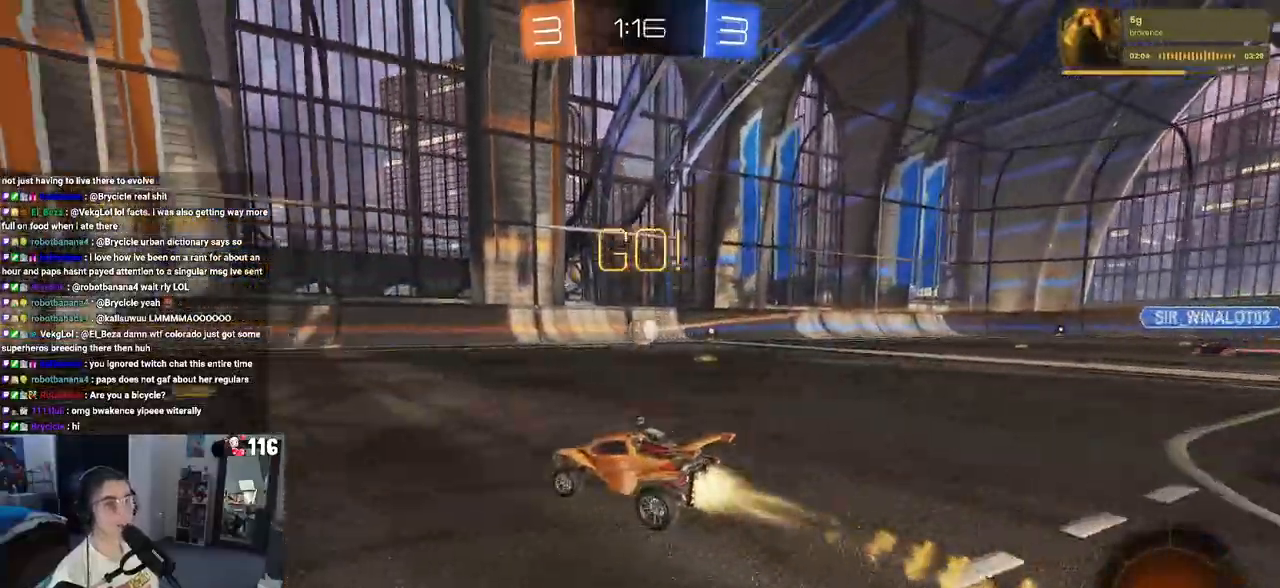
{"buttons": ["R1"], "left_stick": "left", "right_stick": "center", "events": [[117, "TRIANGLE", "up"], [233, "left_stick", "center"], [433, "TRIANGLE", "down"], [500, "TRIANGLE", "up"], [500, "left_stick", "left"]]}
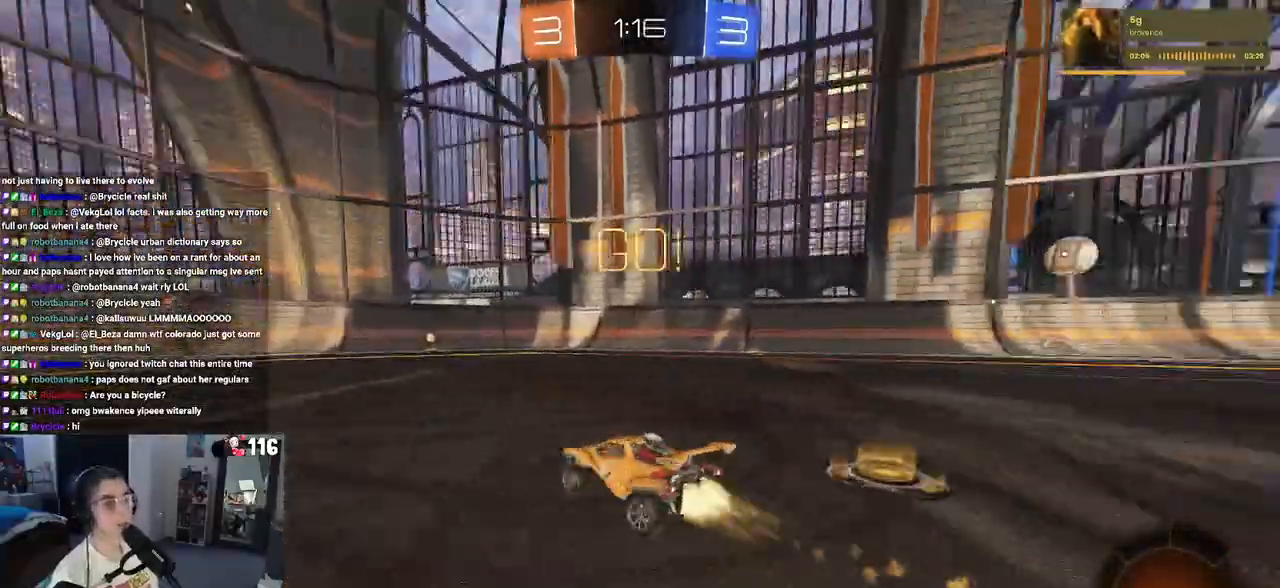
{"buttons": [], "left_stick": "right", "right_stick": "center", "events": [[150, "left_stick", "center"], [333, "R1", "up"], [433, "left_stick", "right"]]}
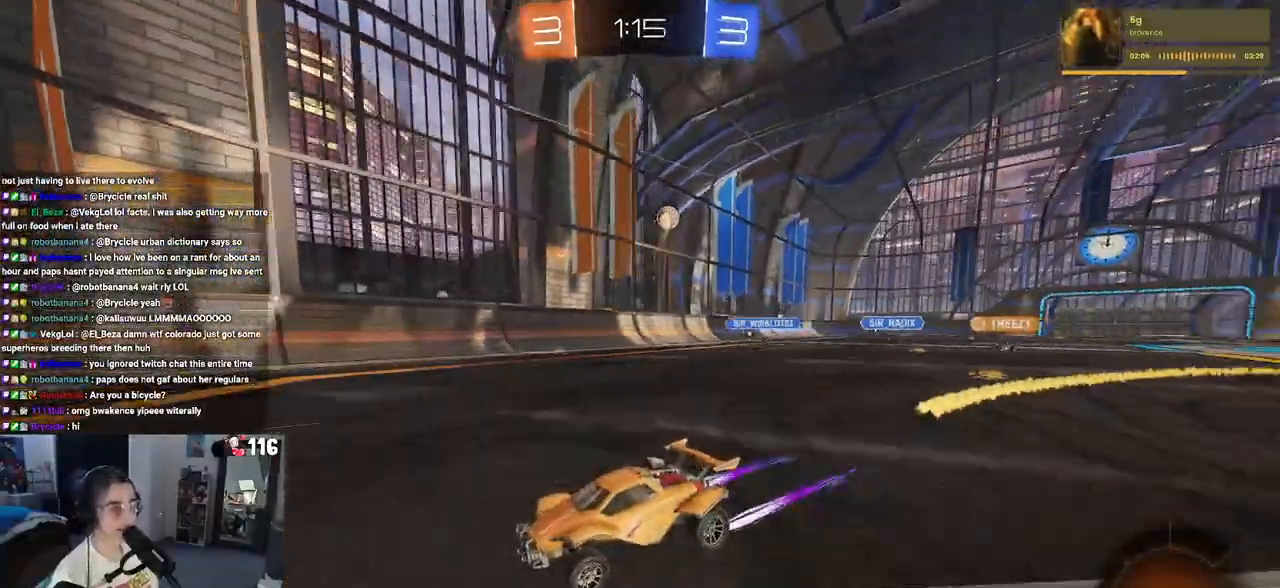
{"buttons": [], "left_stick": "right", "right_stick": "center", "events": [[50, "SQUARE", "down"], [233, "SQUARE", "up"]]}
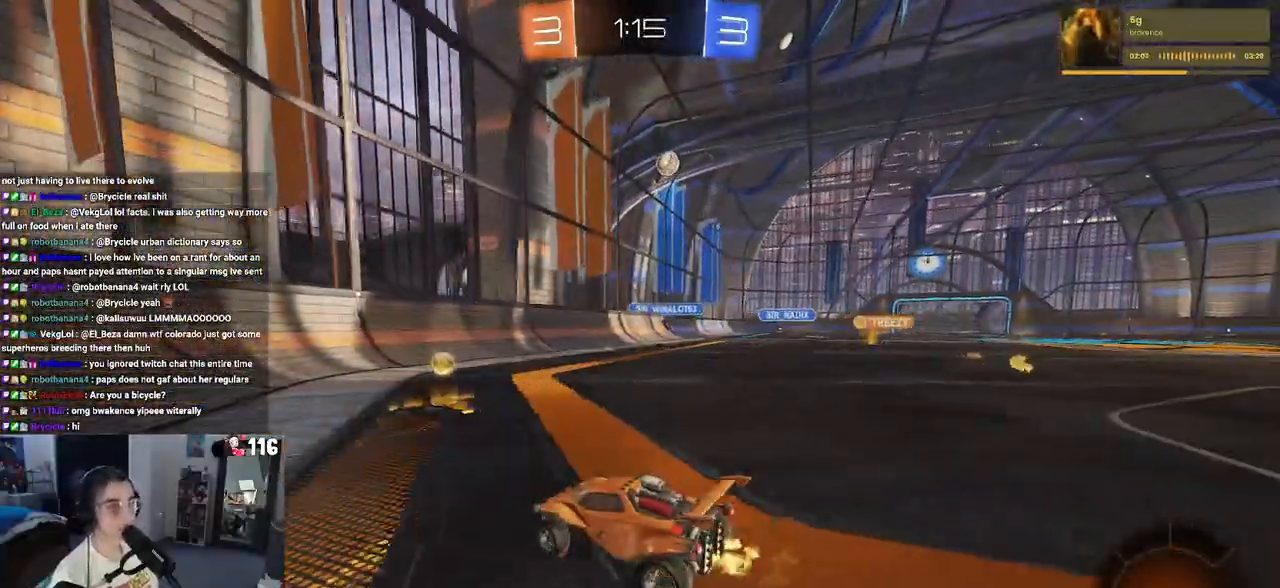
{"buttons": [], "left_stick": "left", "right_stick": "center", "events": [[150, "left_stick", "up-left"], [267, "SQUARE", "down"], [267, "left_stick", "left"], [433, "SQUARE", "up"]]}
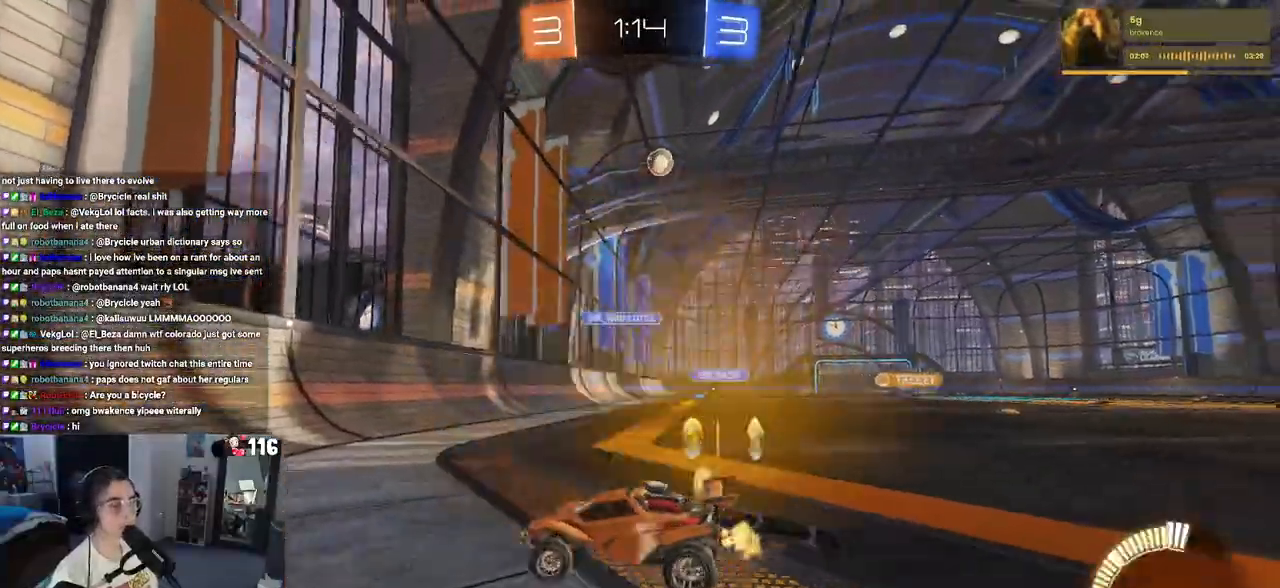
{"buttons": [], "left_stick": "left", "right_stick": "center", "events": []}
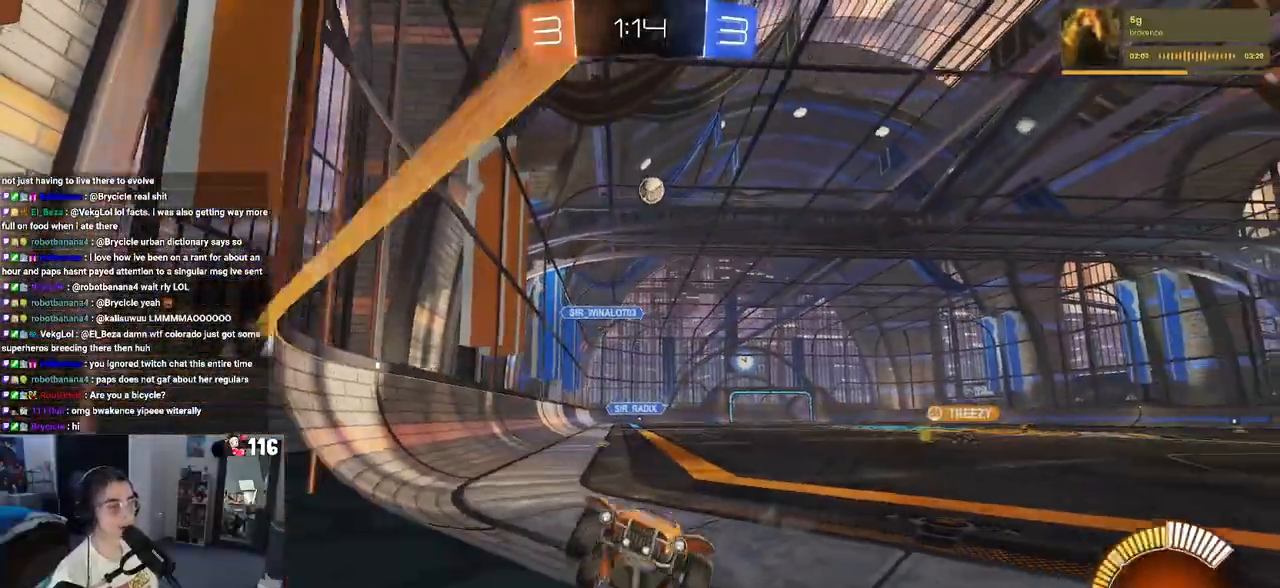
{"buttons": [], "left_stick": "center", "right_stick": "center", "events": [[400, "left_stick", "center"]]}
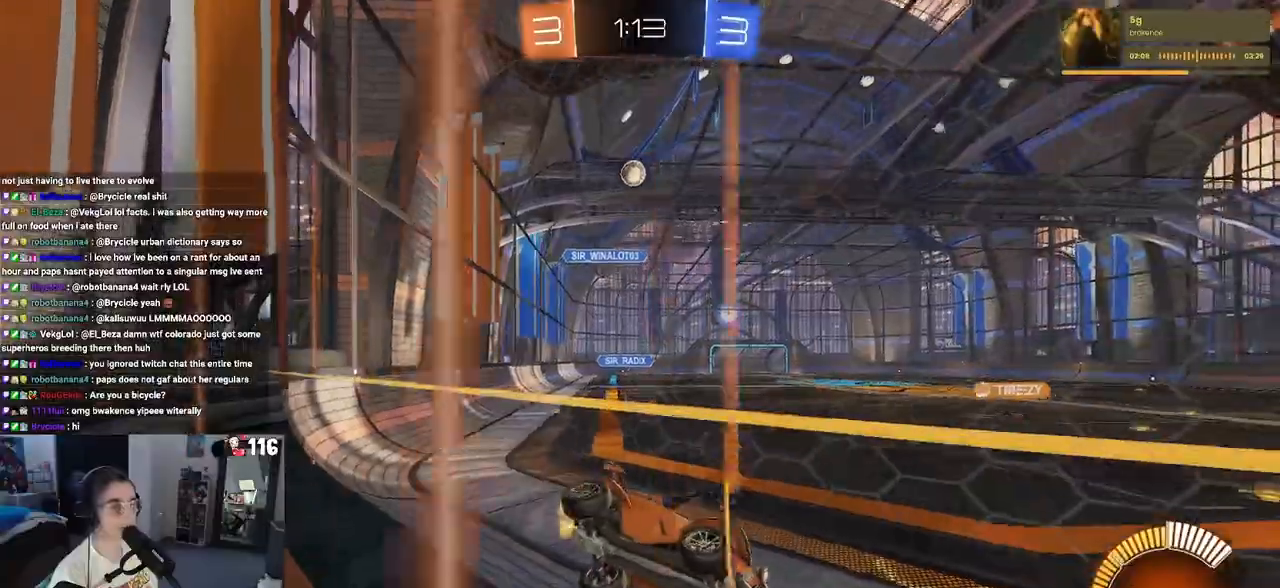
{"buttons": ["L2"], "left_stick": "left", "right_stick": "center", "events": [[167, "left_stick", "left"], [367, "L2", "down"]]}
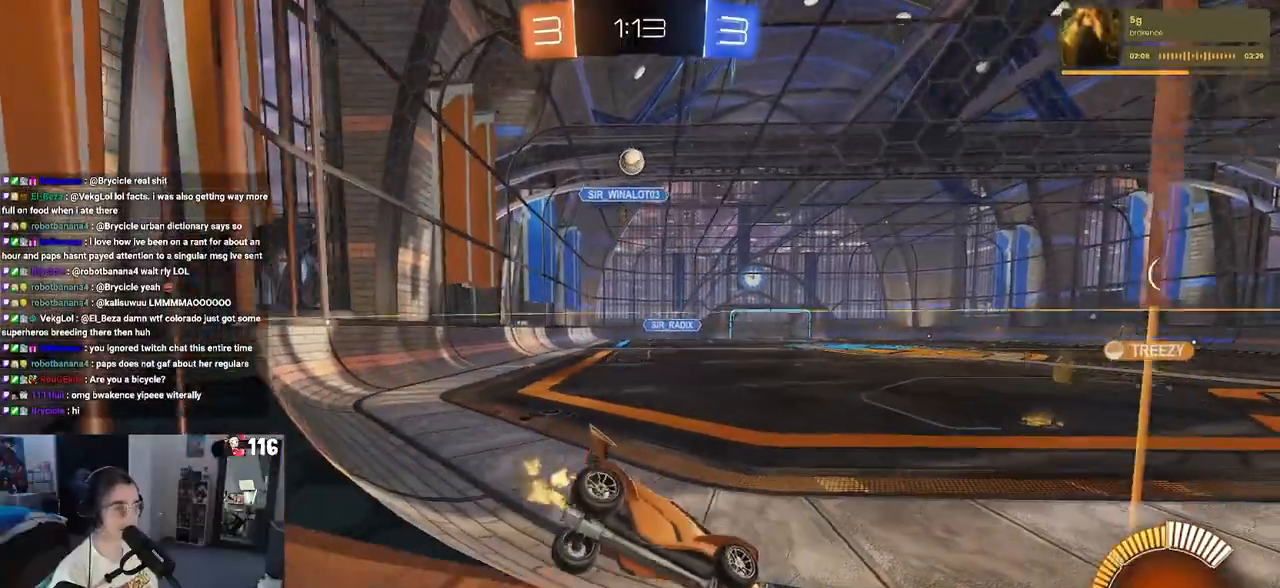
{"buttons": [], "left_stick": "center", "right_stick": "center", "events": [[17, "L2", "up"], [17, "left_stick", "center"], [133, "left_stick", "right"], [383, "left_stick", "center"]]}
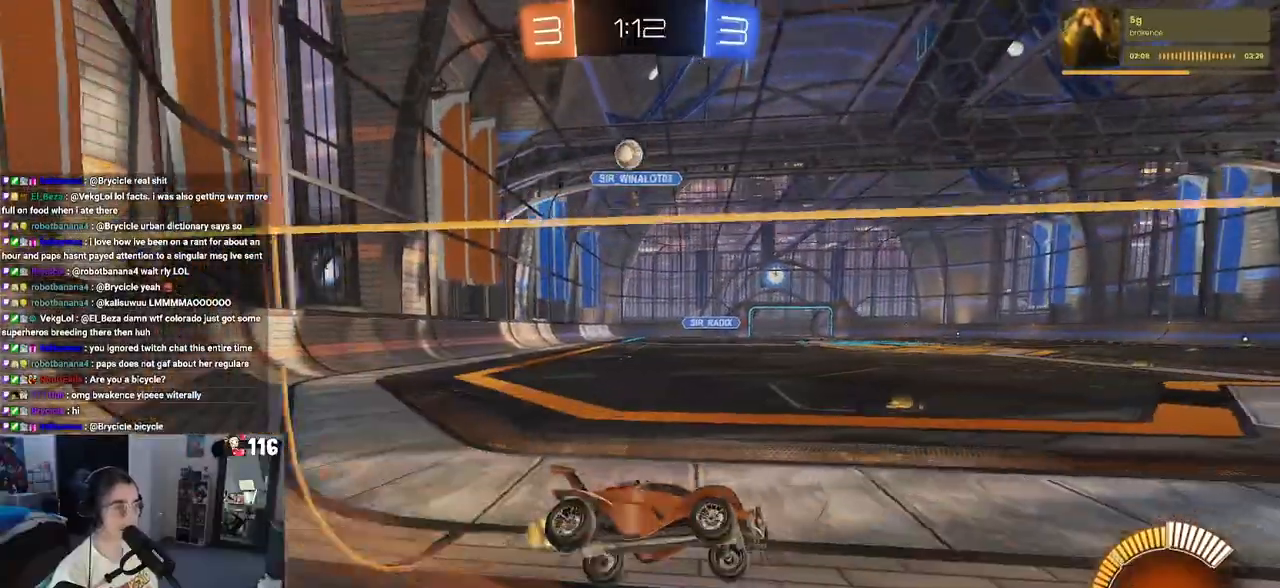
{"buttons": [], "left_stick": "down-right", "right_stick": "center", "events": [[33, "L2", "down"], [117, "left_stick", "down-right"], [217, "L2", "up"]]}
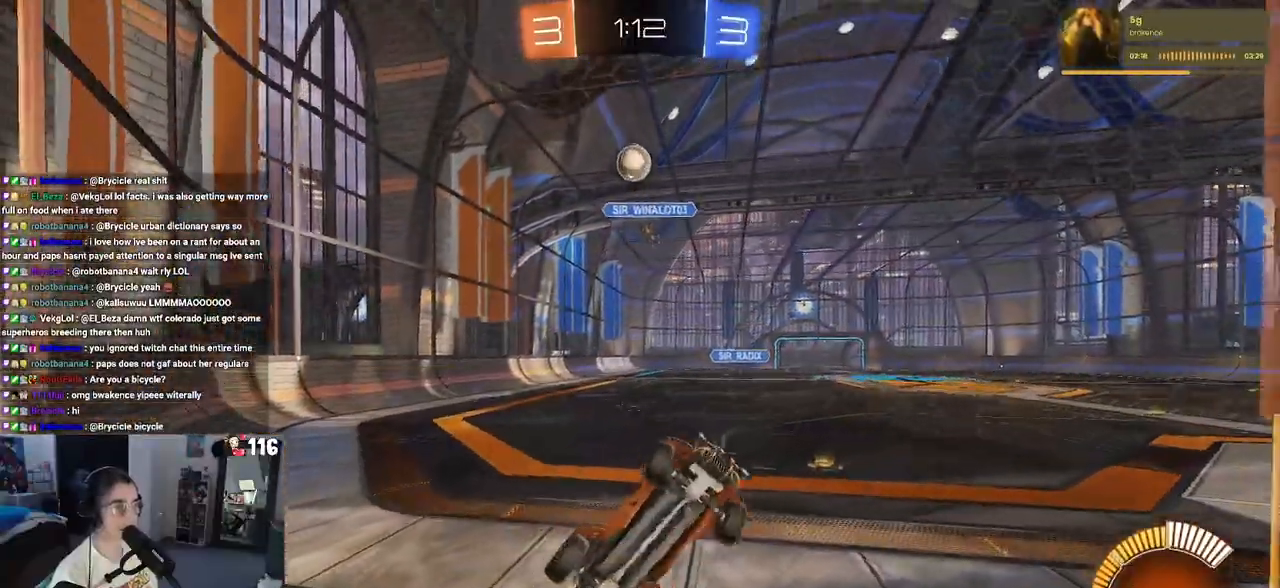
{"buttons": [], "left_stick": "center", "right_stick": "center", "events": [[100, "left_stick", "center"], [167, "left_stick", "left"], [350, "left_stick", "center"]]}
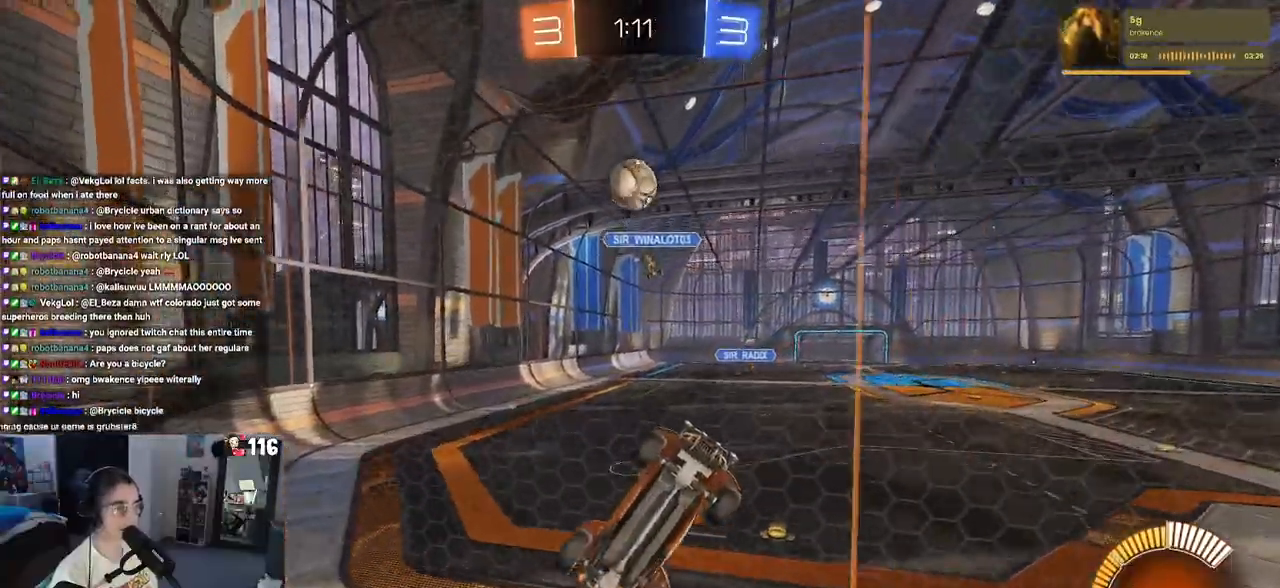
{"buttons": ["L2"], "left_stick": "down-left", "right_stick": "center", "events": [[17, "left_stick", "left"], [267, "L2", "down"], [333, "left_stick", "down-left"], [383, "CROSS", "down"], [500, "CROSS", "up"]]}
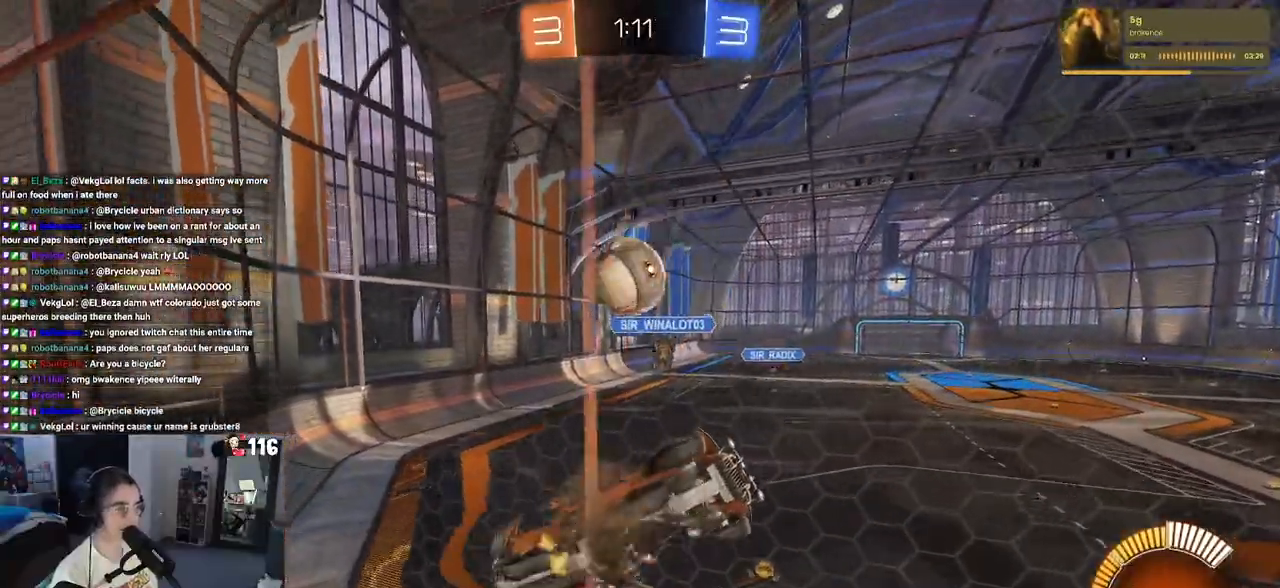
{"buttons": [], "left_stick": "up", "right_stick": "center", "events": [[233, "CROSS", "down"], [367, "left_stick", "center"], [400, "CROSS", "up"], [417, "left_stick", "up"], [467, "L2", "up"]]}
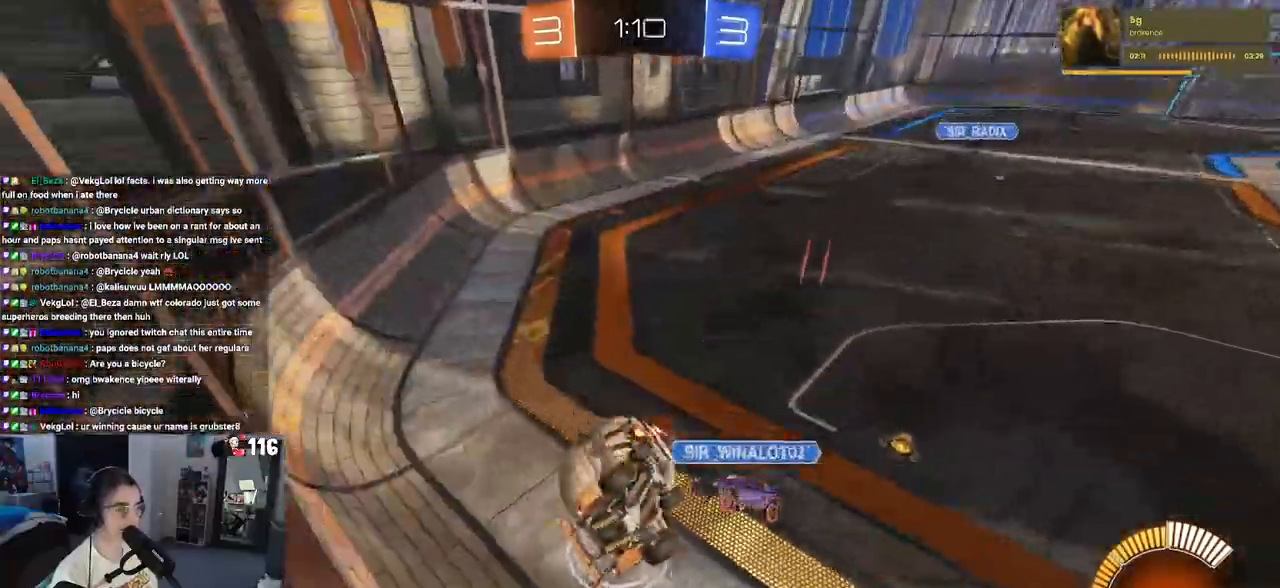
{"buttons": ["L1"], "left_stick": "up-left", "right_stick": "center", "events": [[17, "L1", "down"], [200, "left_stick", "up-left"]]}
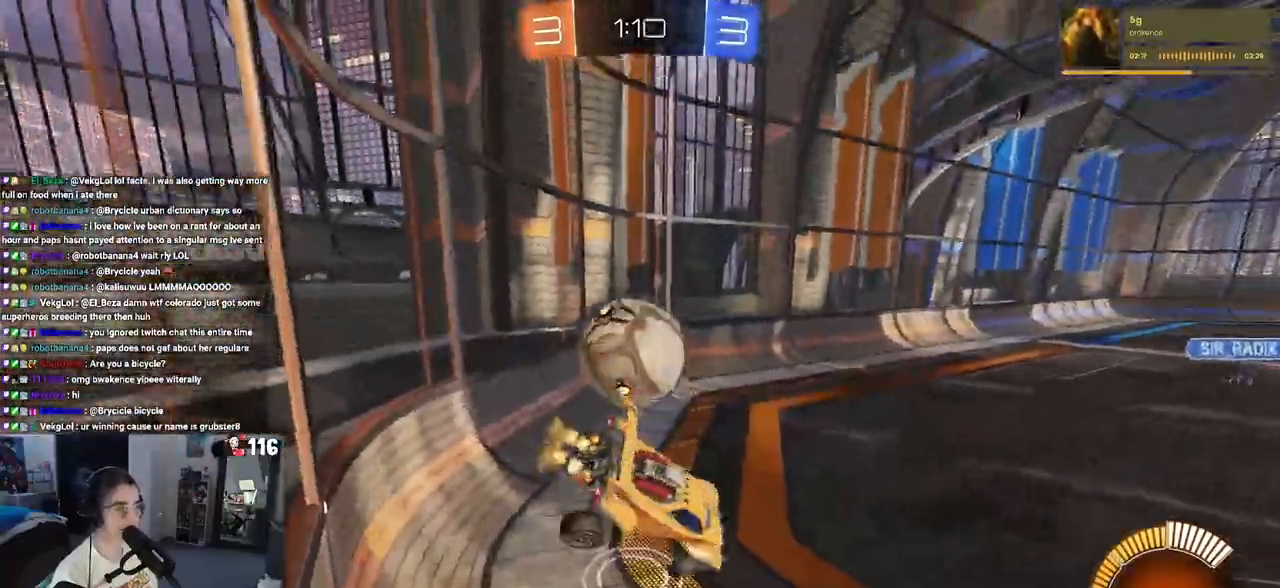
{"buttons": [], "left_stick": "left", "right_stick": "center", "events": [[67, "L1", "up"], [167, "left_stick", "center"], [433, "left_stick", "left"]]}
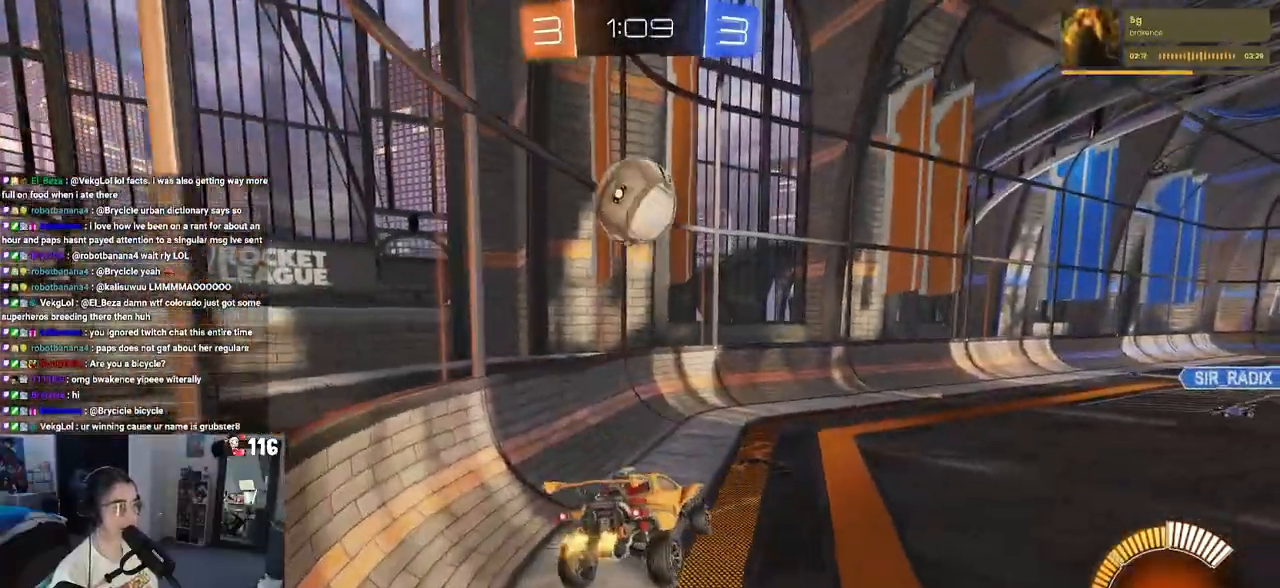
{"buttons": ["R1"], "left_stick": "center", "right_stick": "center", "events": [[17, "left_stick", "center"], [500, "R1", "down"]]}
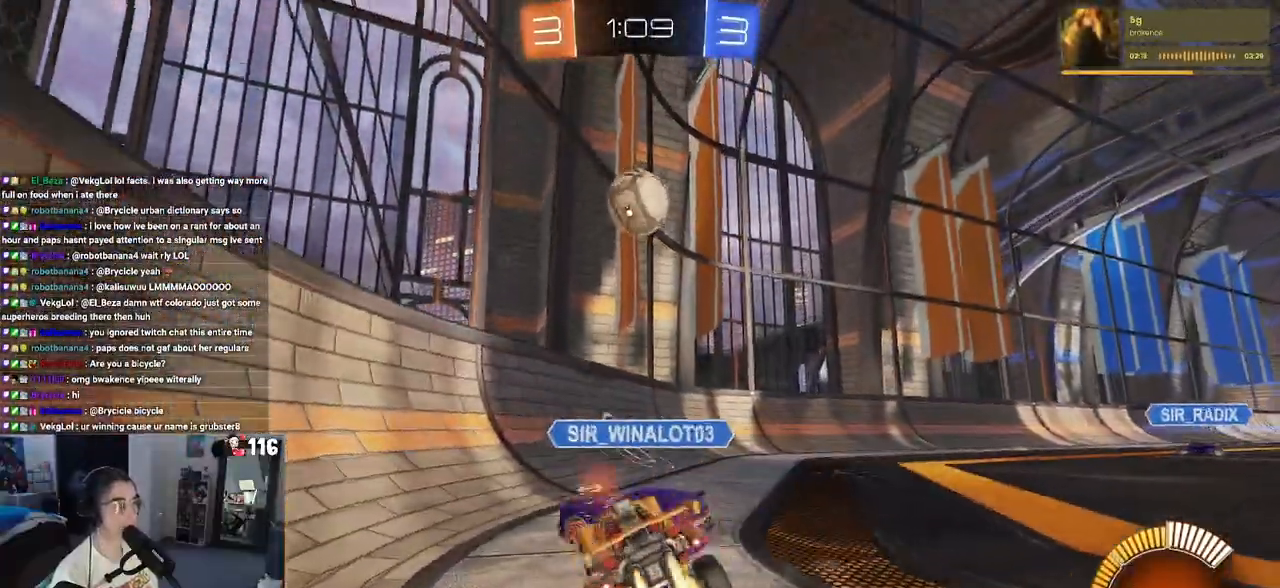
{"buttons": ["R1"], "left_stick": "right", "right_stick": "center", "events": [[217, "left_stick", "right"], [350, "R1", "up"], [417, "R1", "down"]]}
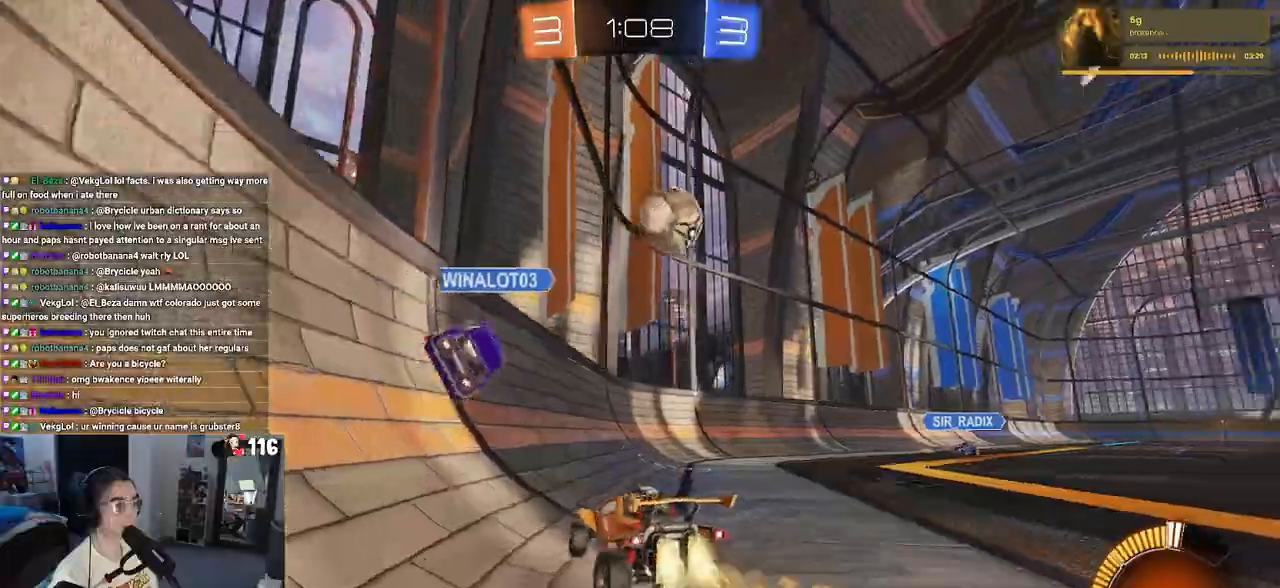
{"buttons": ["CROSS", "R1"], "left_stick": "down", "right_stick": "center", "events": [[117, "left_stick", "center"], [250, "left_stick", "right"], [300, "left_stick", "down-right"], [483, "CROSS", "down"], [483, "left_stick", "down"]]}